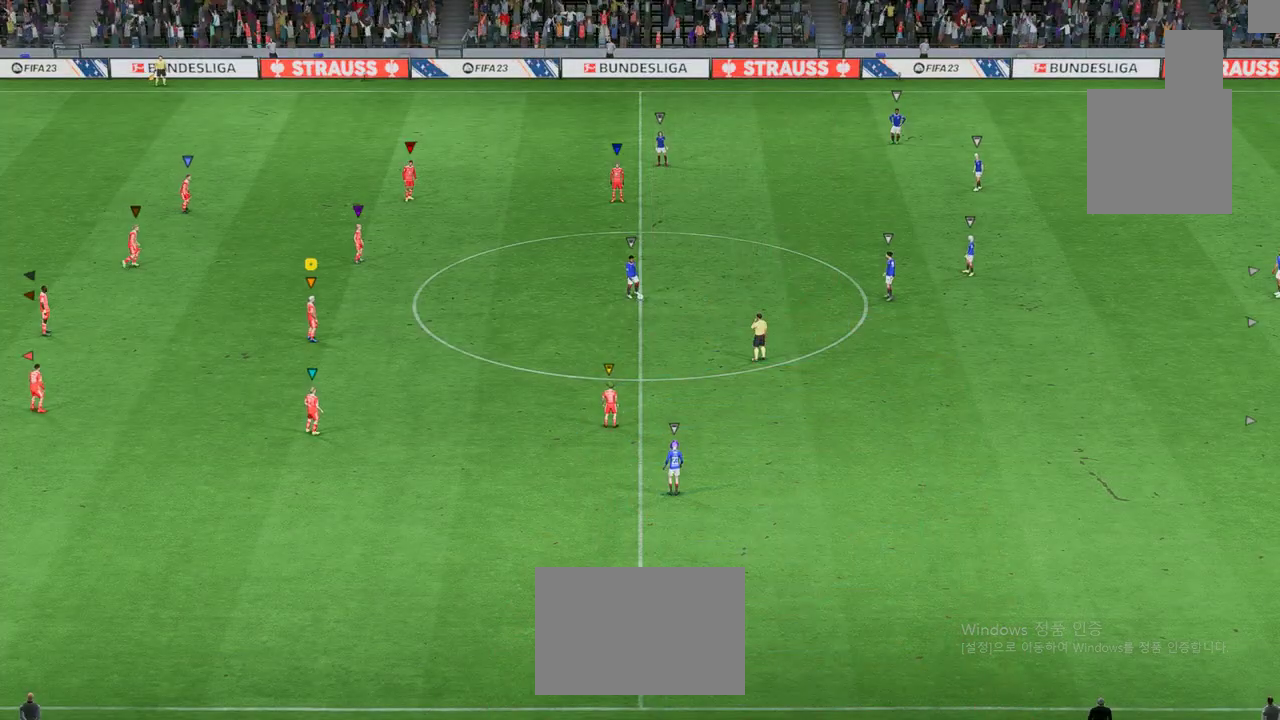
Gameplay with a controller (Xbox layout); each line is a JSON object with the inputs held at the frame after it. "events" lists button and stick changes between this image and that frame as [ms after this image, input, new state], when the widget could be followed in between. Not read: L3 R2 R3 right_stick.
{"buttons": [], "left_stick": "center", "events": []}
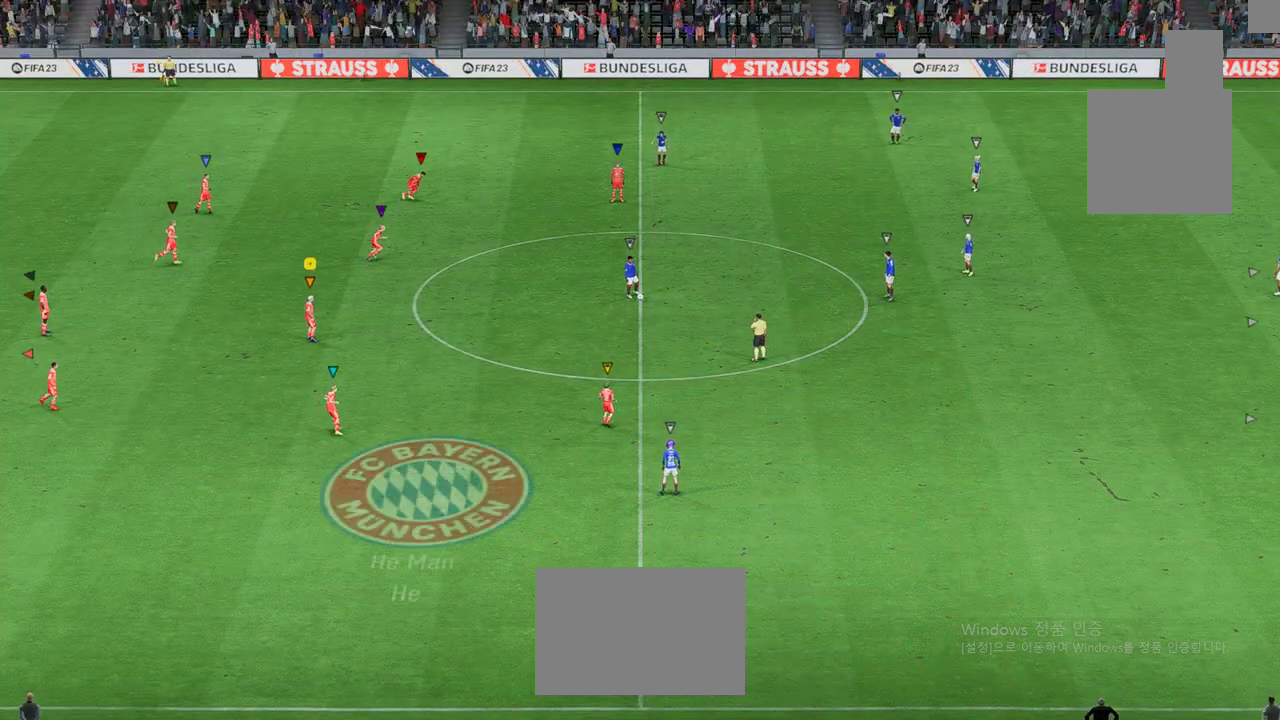
{"buttons": [], "left_stick": "right", "events": [[150, "left_stick", "right"]]}
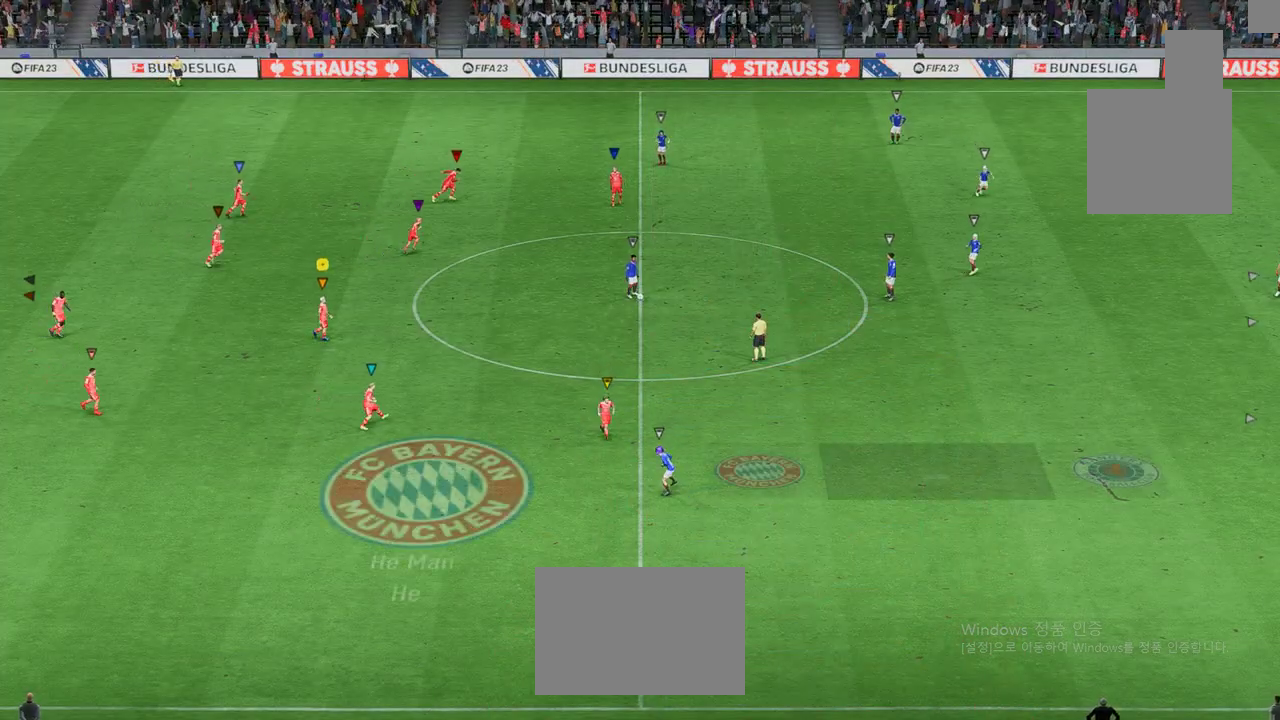
{"buttons": [], "left_stick": "right", "events": []}
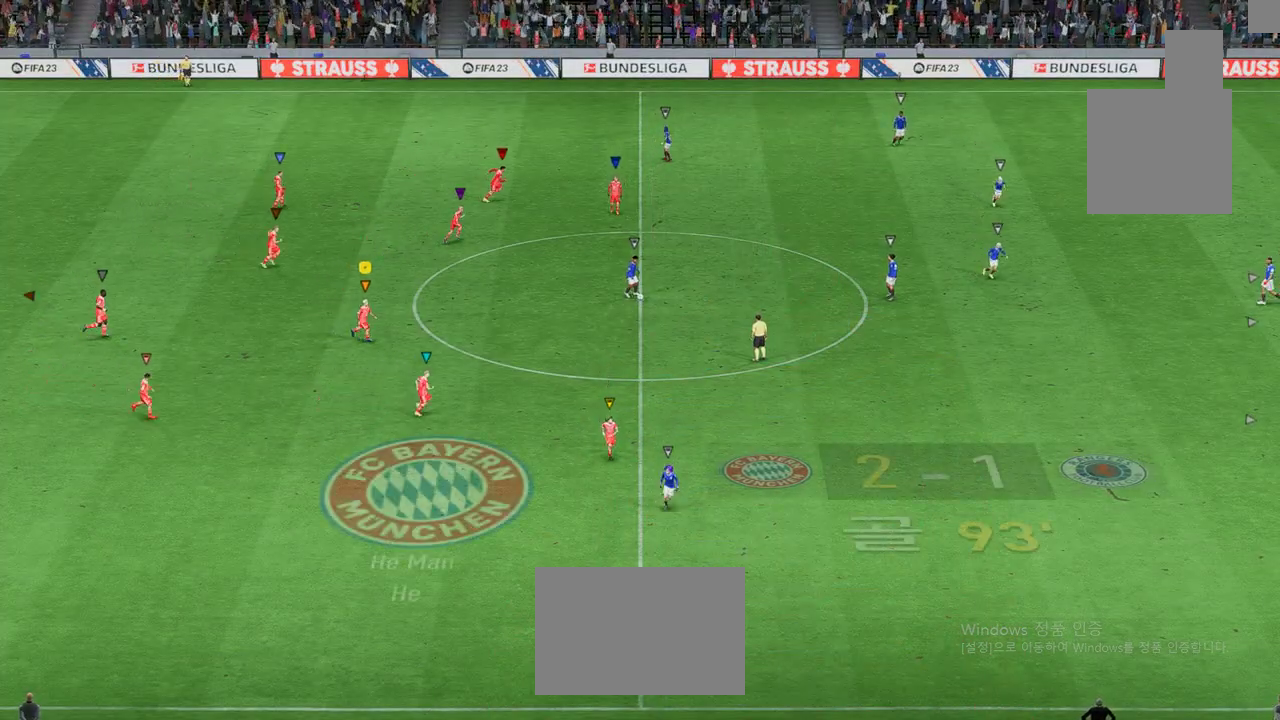
{"buttons": [], "left_stick": "right", "events": []}
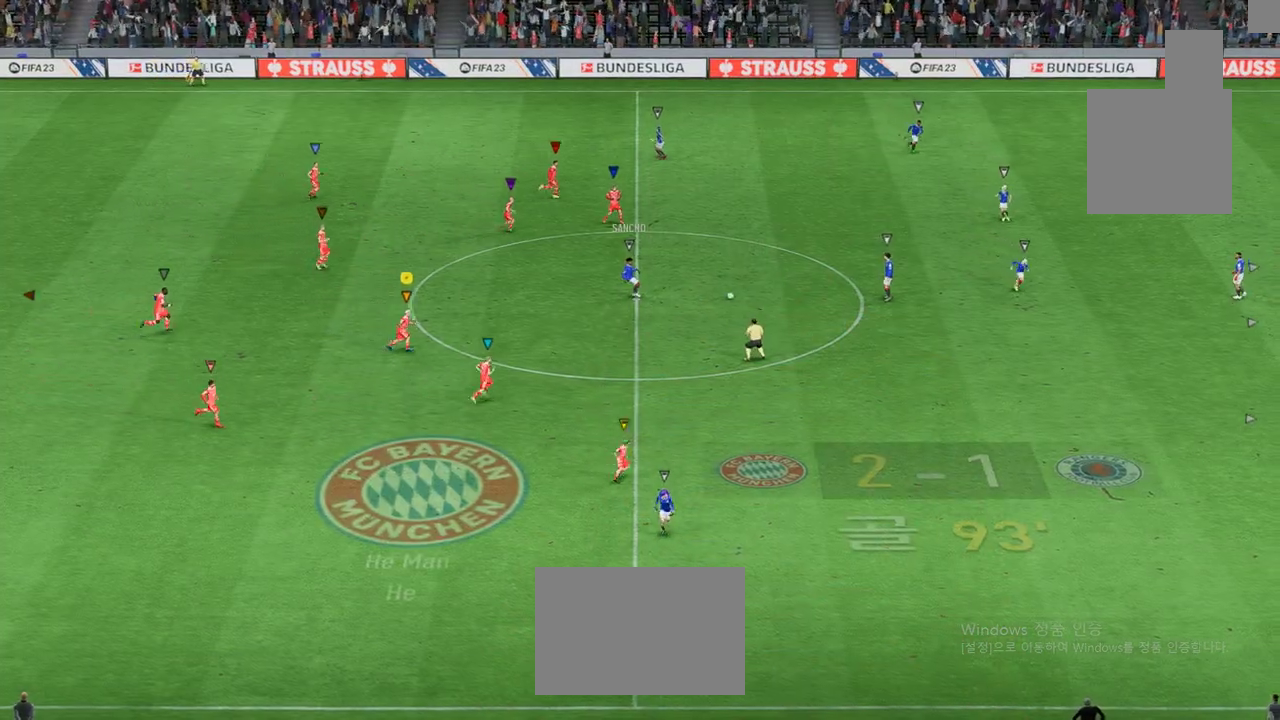
{"buttons": [], "left_stick": "up-right", "events": [[301, "left_stick", "up-right"]]}
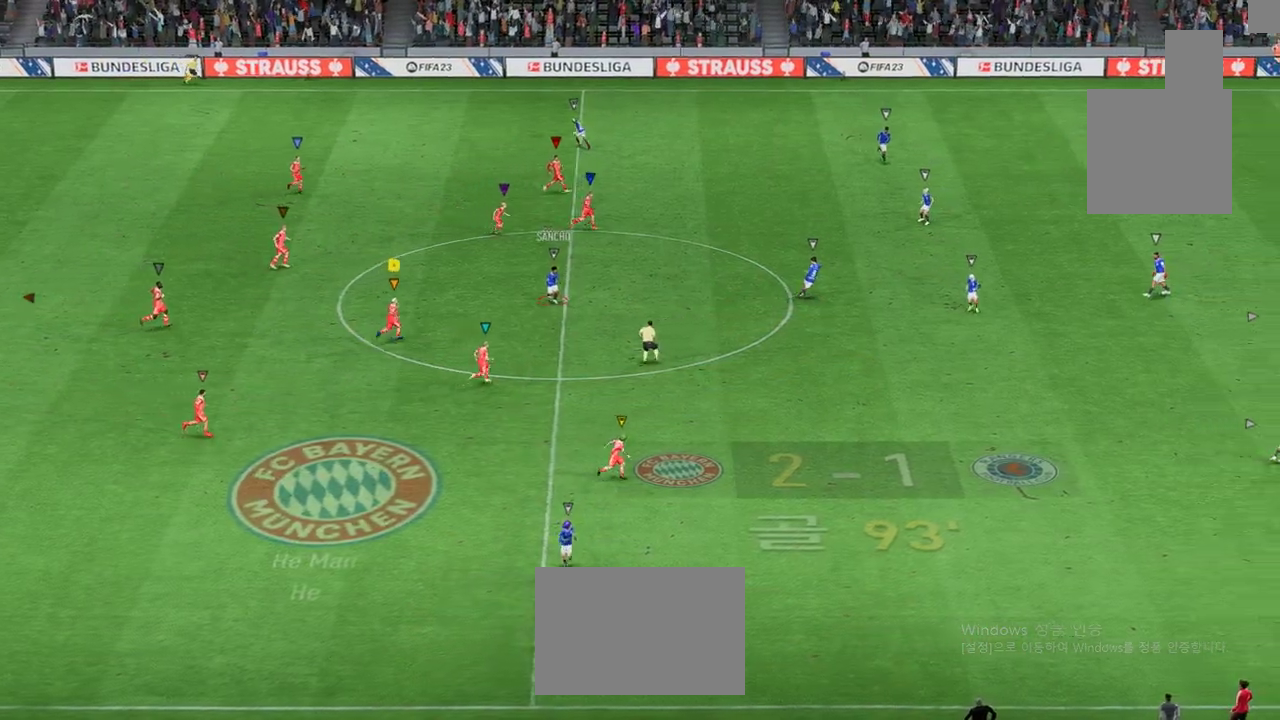
{"buttons": ["L2"], "left_stick": "up-left", "events": [[334, "L2", "down"], [434, "left_stick", "up-left"]]}
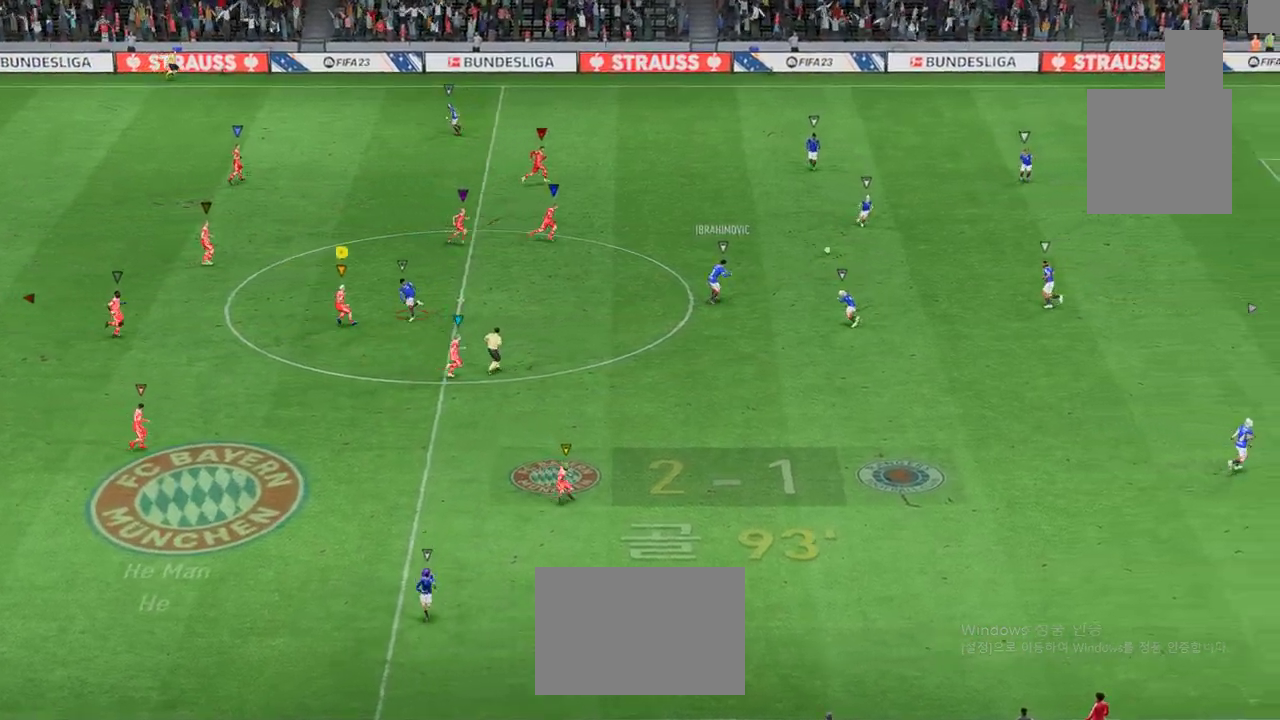
{"buttons": [], "left_stick": "up-right", "events": [[117, "left_stick", "up-right"], [467, "L2", "up"]]}
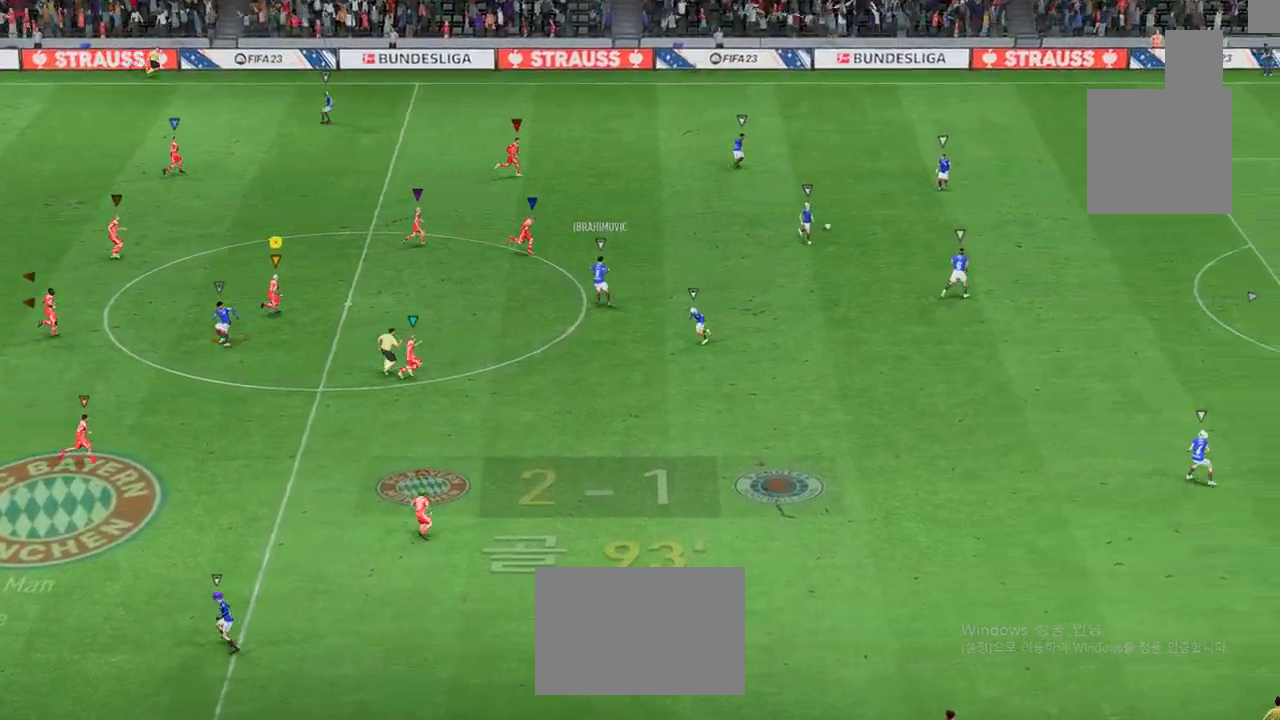
{"buttons": ["L2"], "left_stick": "right", "events": [[100, "left_stick", "right"], [367, "L2", "down"]]}
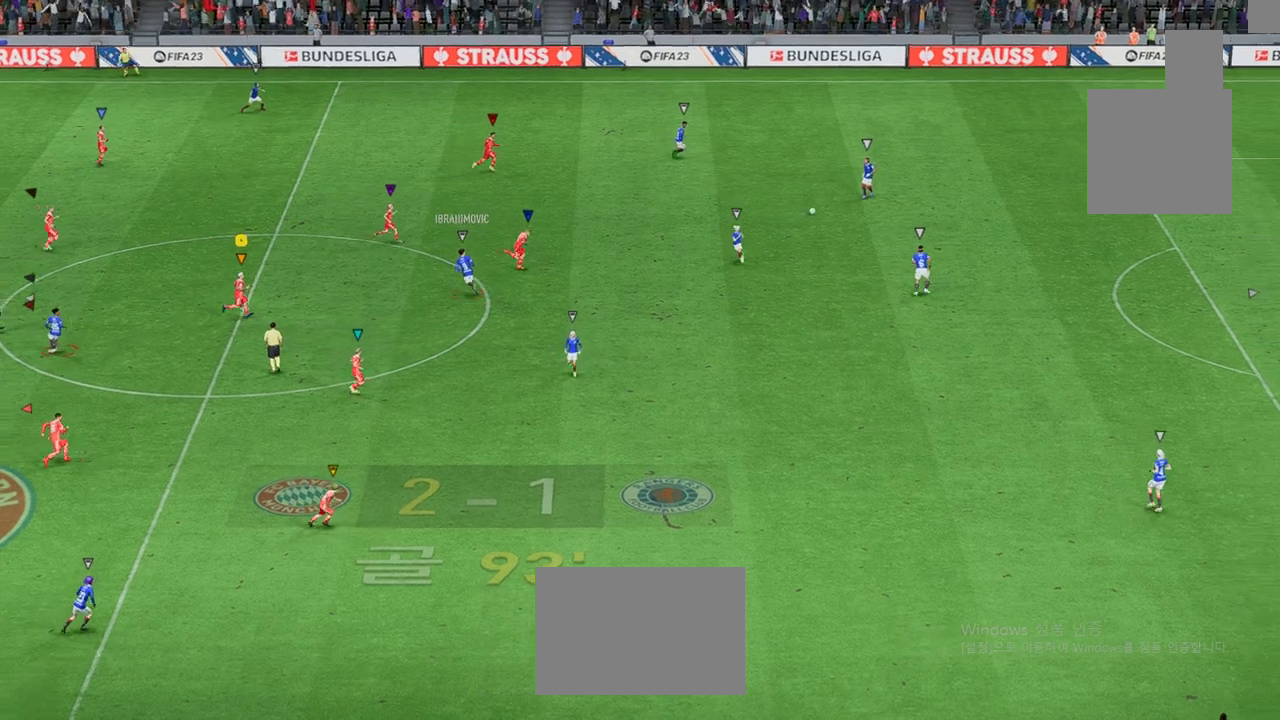
{"buttons": ["L2"], "left_stick": "up-right", "events": [[317, "left_stick", "up-right"]]}
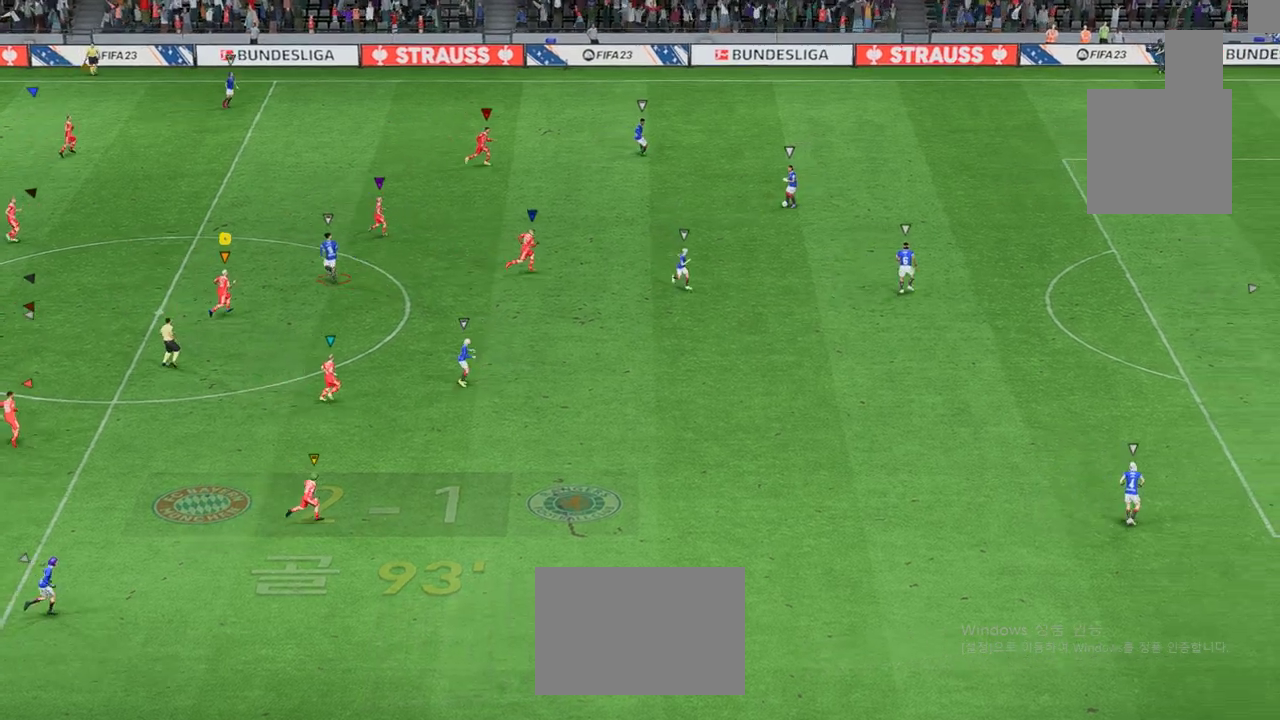
{"buttons": [], "left_stick": "up", "events": [[167, "L2", "up"], [200, "left_stick", "up"]]}
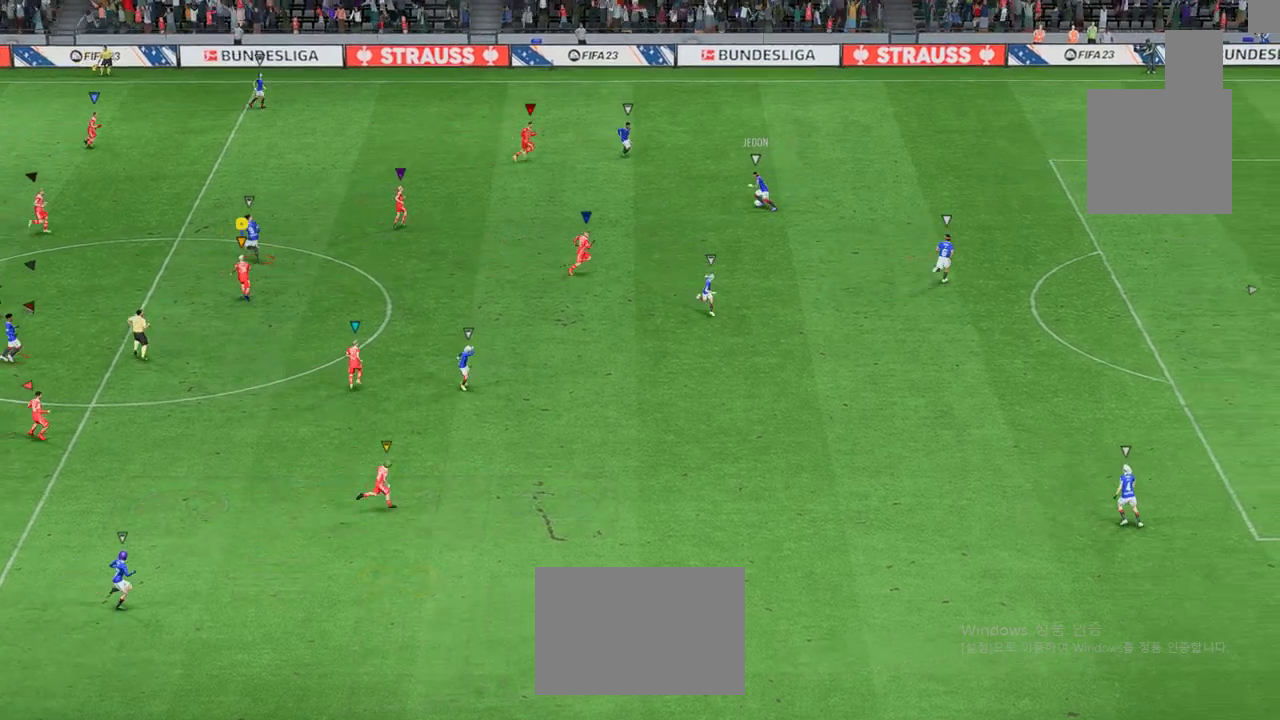
{"buttons": ["L2"], "left_stick": "up-right", "events": [[217, "left_stick", "up-right"], [384, "L2", "down"]]}
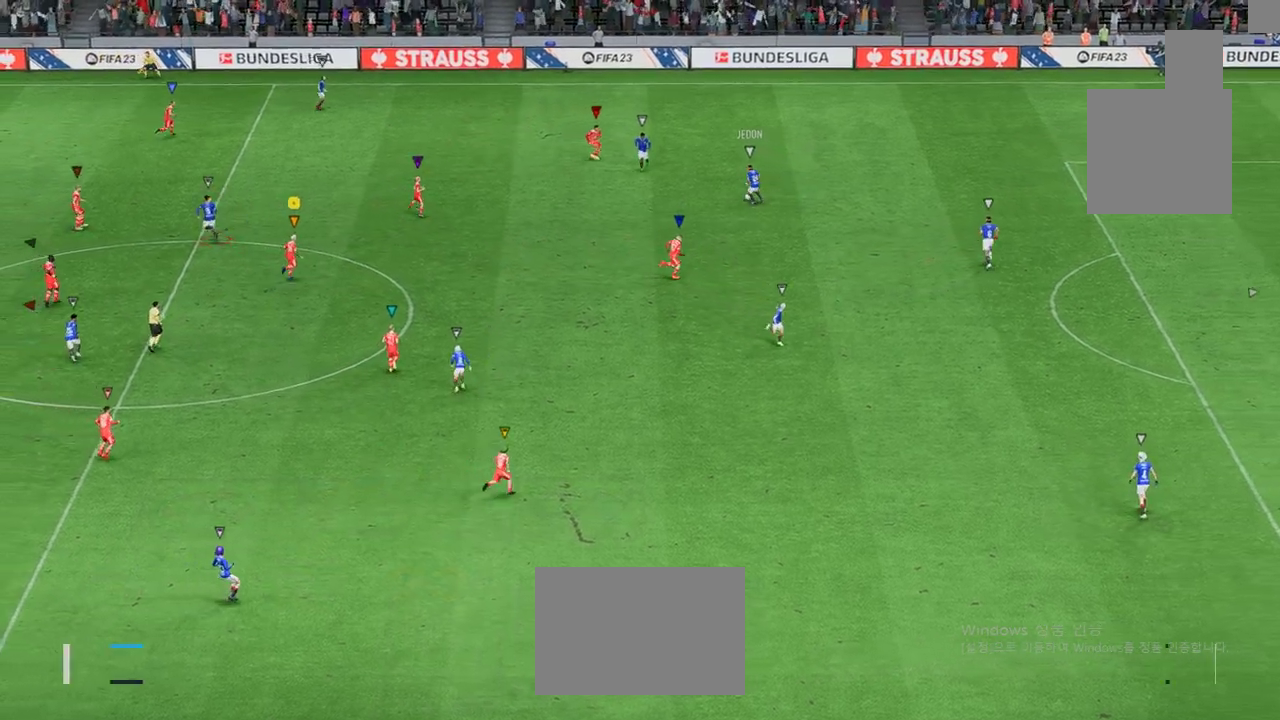
{"buttons": [], "left_stick": "up", "events": [[183, "left_stick", "up"], [233, "L2", "up"]]}
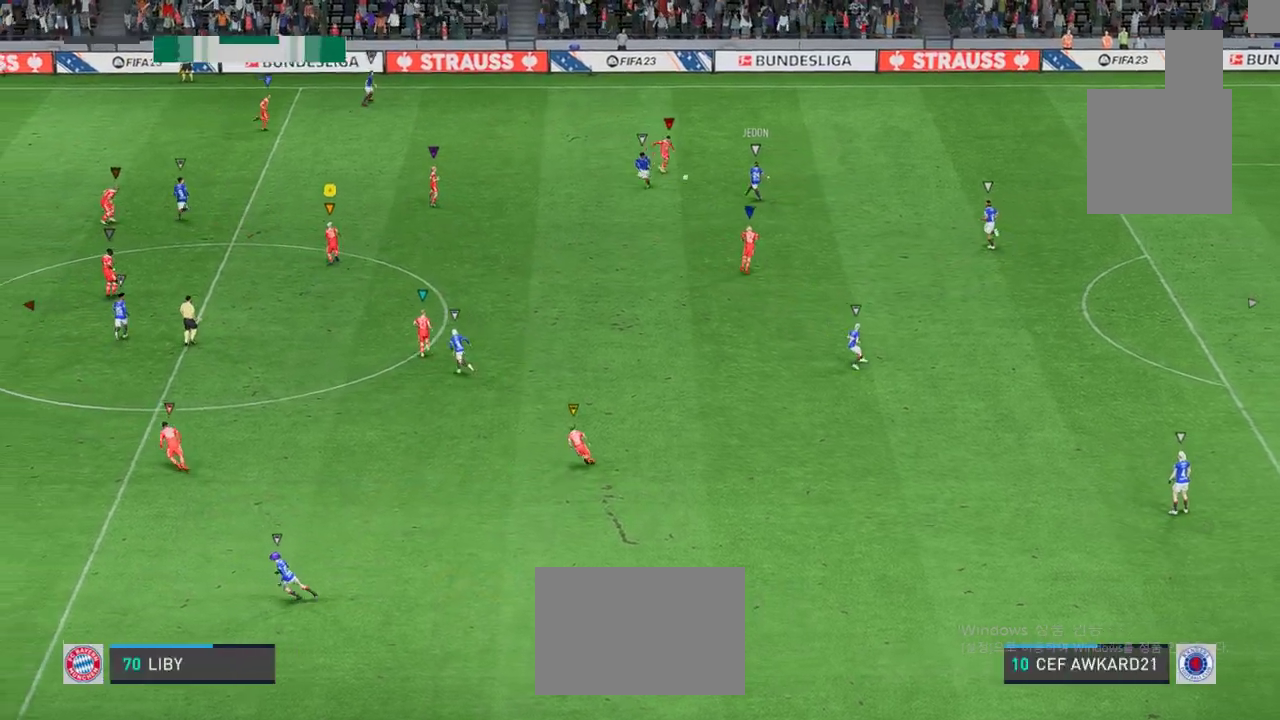
{"buttons": ["L2"], "left_stick": "up-left", "events": [[50, "L2", "down"], [400, "left_stick", "up-left"]]}
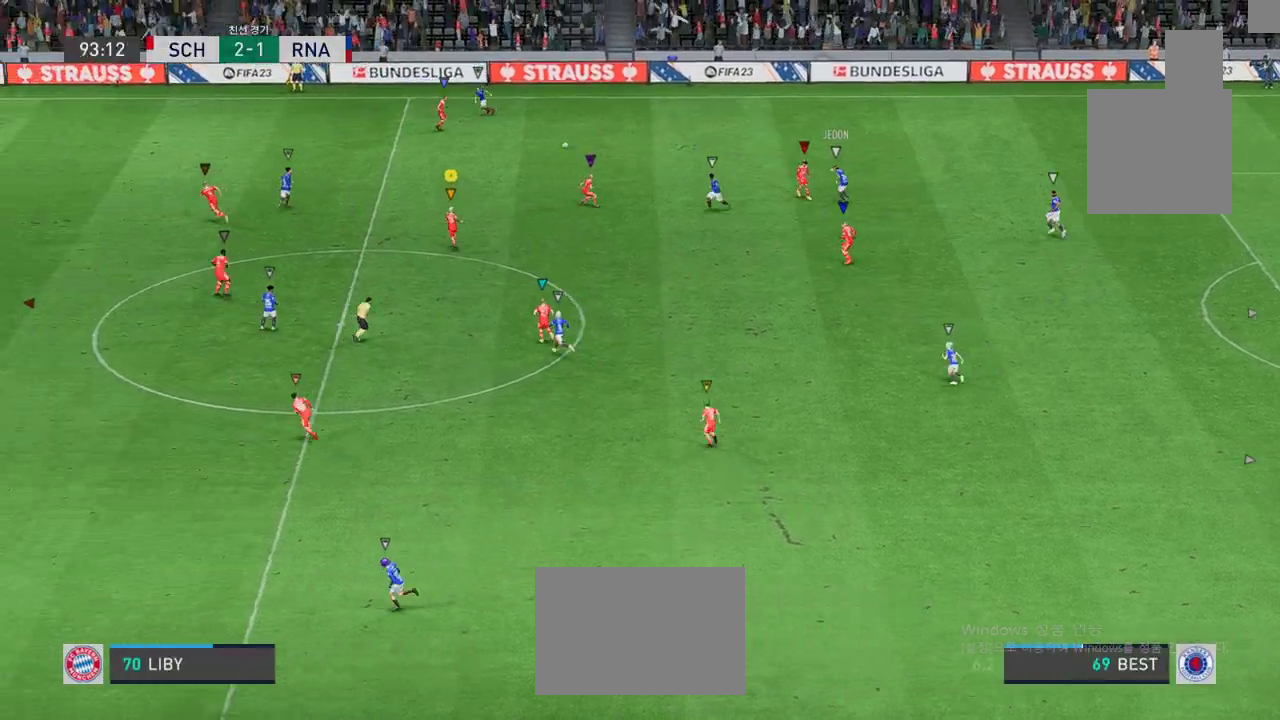
{"buttons": ["L2"], "left_stick": "up-right", "events": [[351, "left_stick", "up-right"]]}
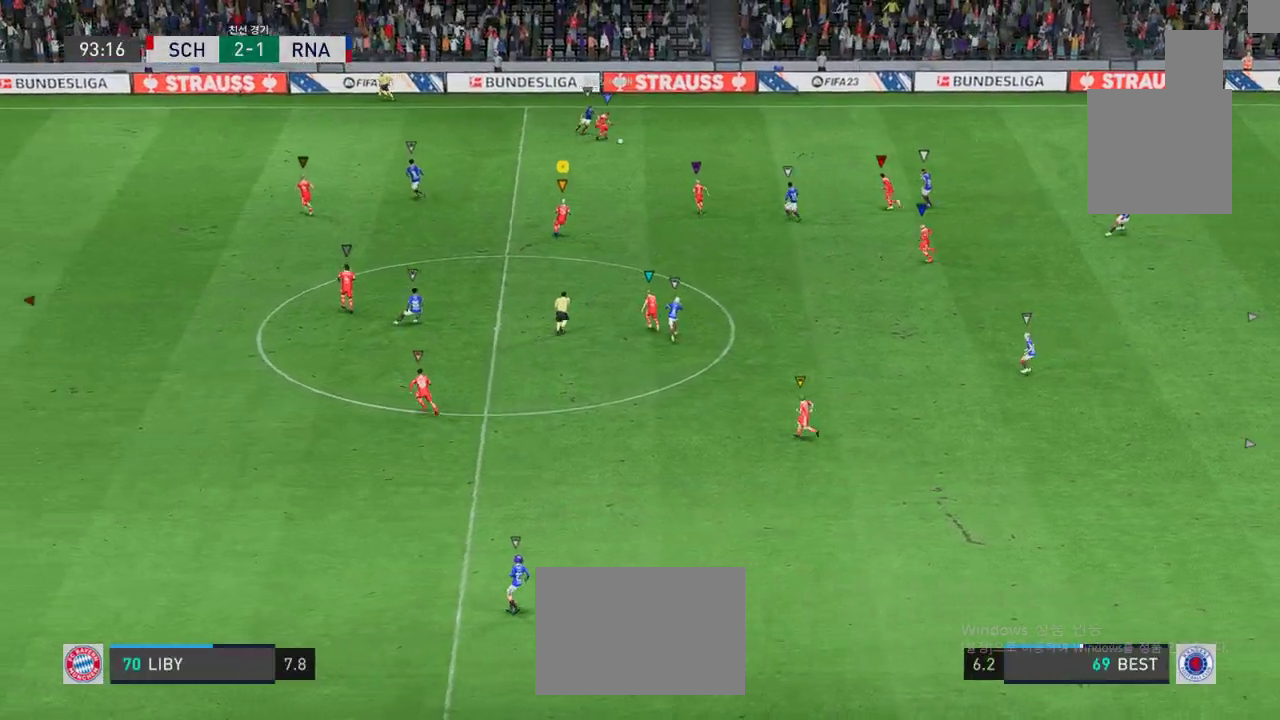
{"buttons": [], "left_stick": "down-right", "events": [[150, "left_stick", "right"], [384, "left_stick", "down-right"], [418, "L2", "up"]]}
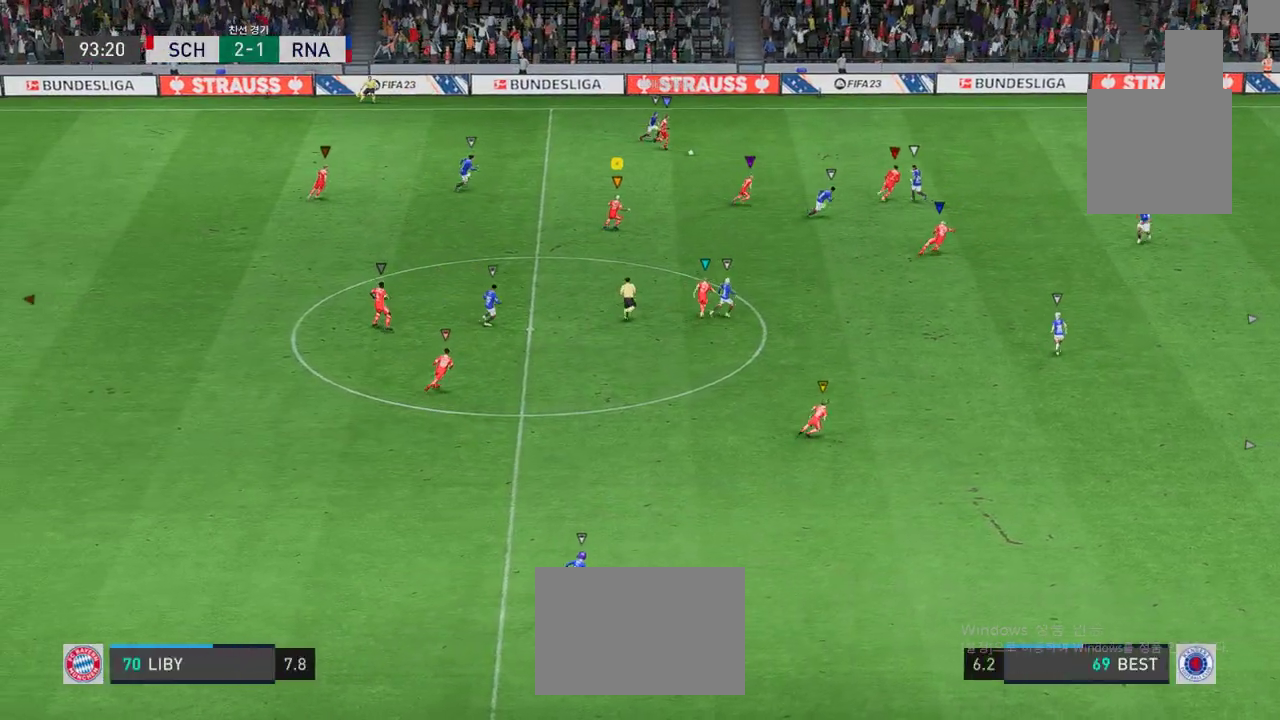
{"buttons": [], "left_stick": "right", "events": [[250, "left_stick", "center"], [467, "left_stick", "right"]]}
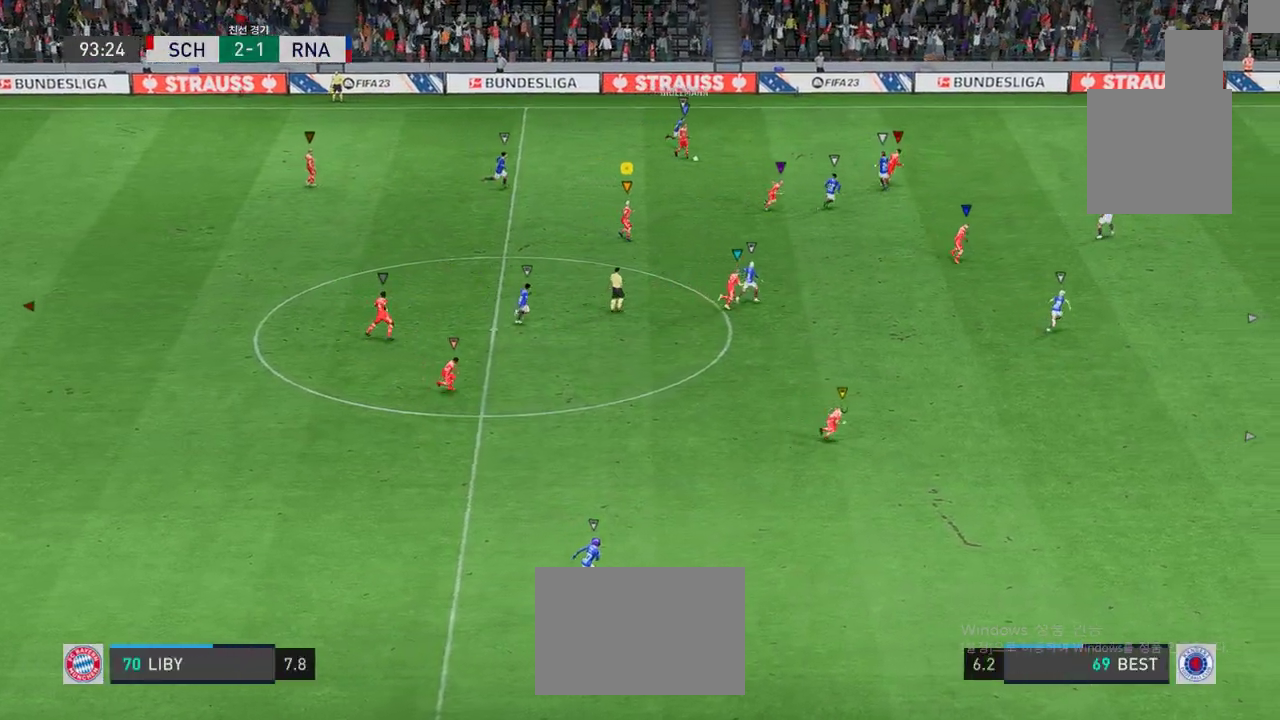
{"buttons": [], "left_stick": "right", "events": []}
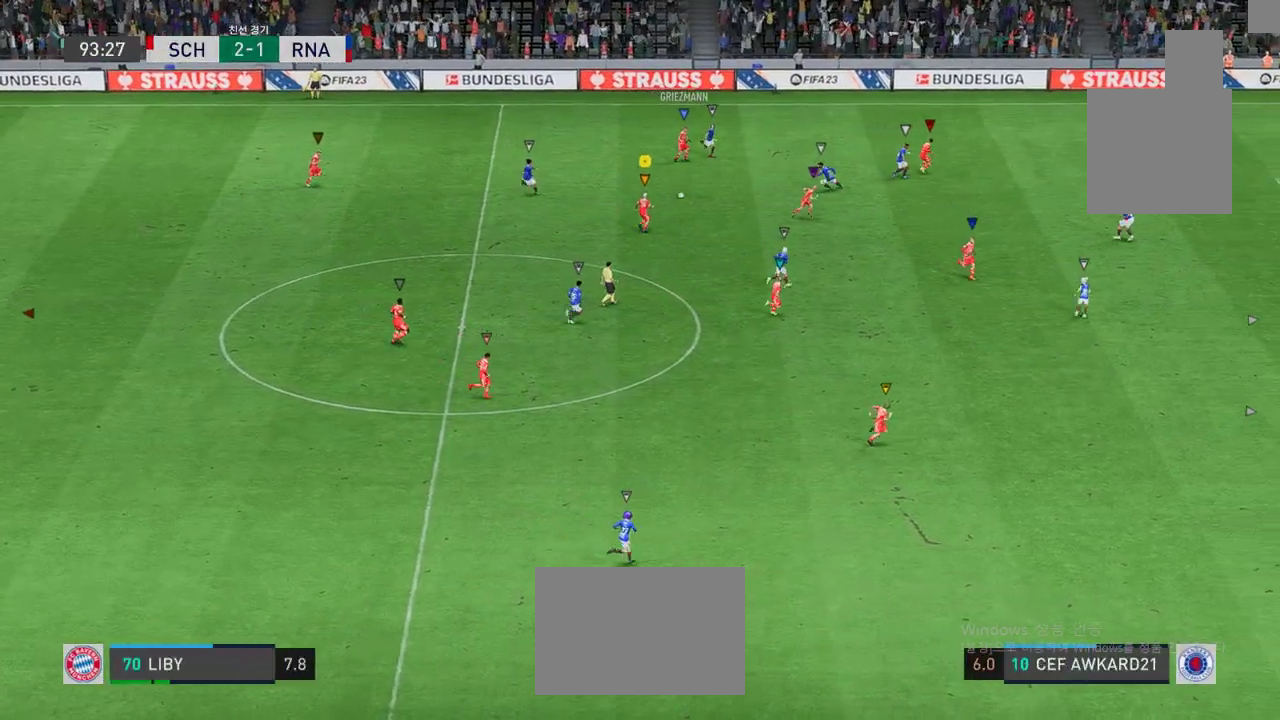
{"buttons": [], "left_stick": "center", "events": [[166, "left_stick", "down-right"], [383, "left_stick", "center"]]}
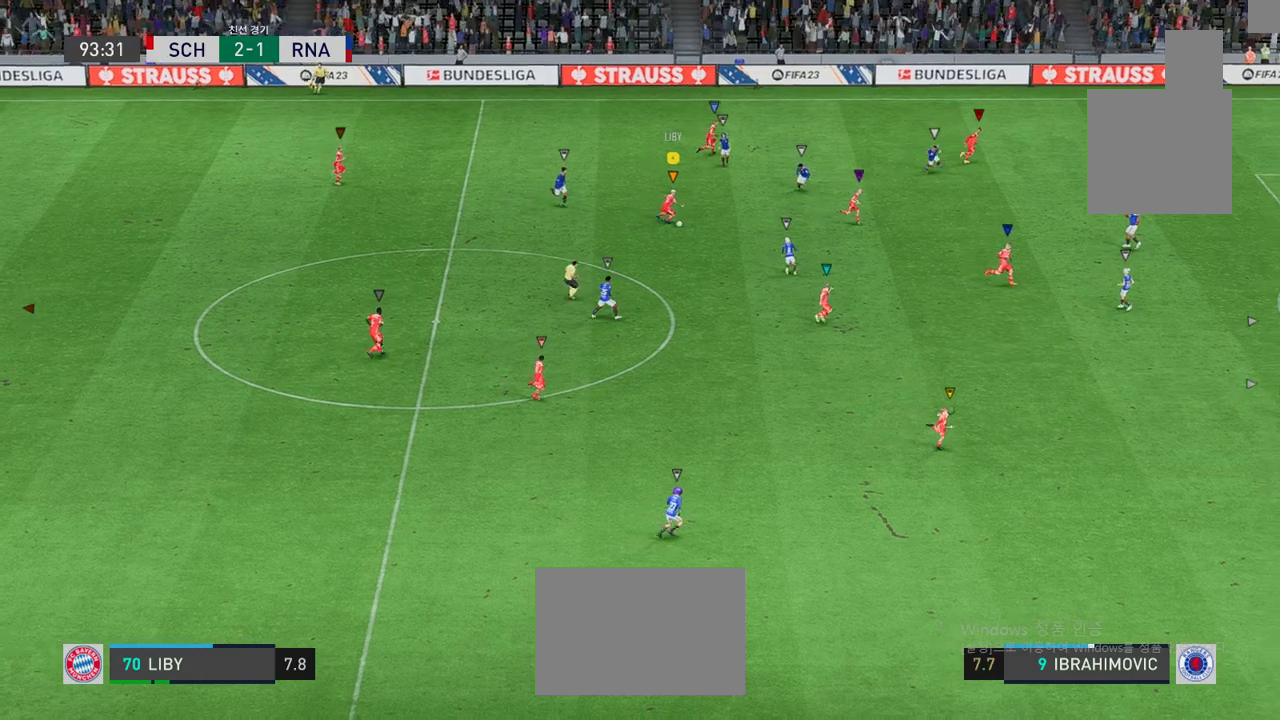
{"buttons": [], "left_stick": "down-right", "events": [[151, "left_stick", "down-right"]]}
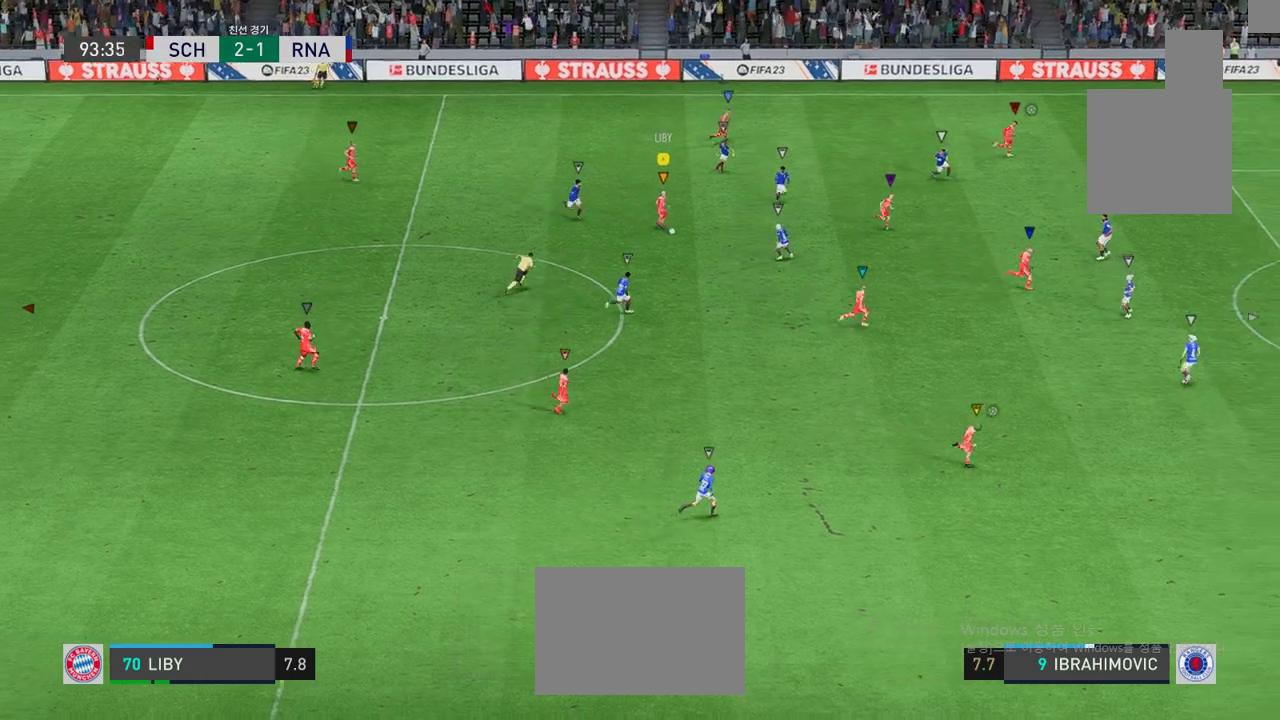
{"buttons": [], "left_stick": "right", "events": [[17, "R1", "down"], [67, "left_stick", "right"], [184, "R1", "up"]]}
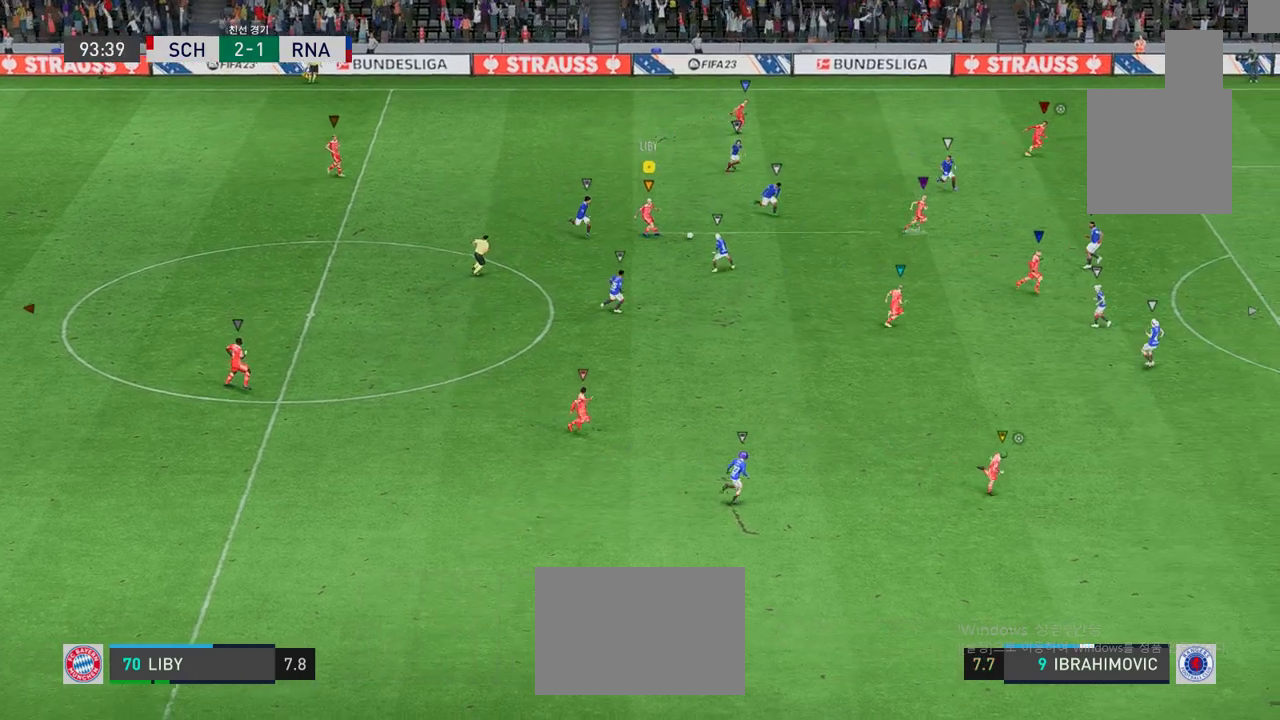
{"buttons": [], "left_stick": "right", "events": []}
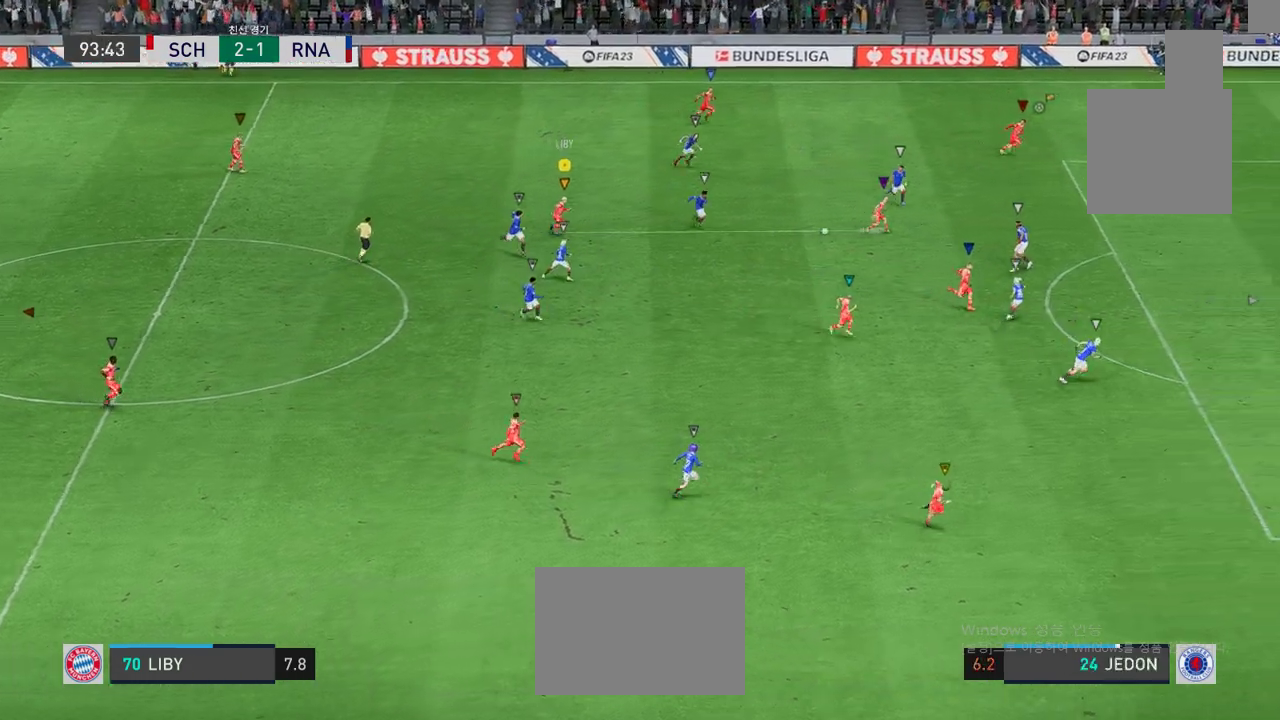
{"buttons": [], "left_stick": "down-right", "events": [[350, "left_stick", "down-right"]]}
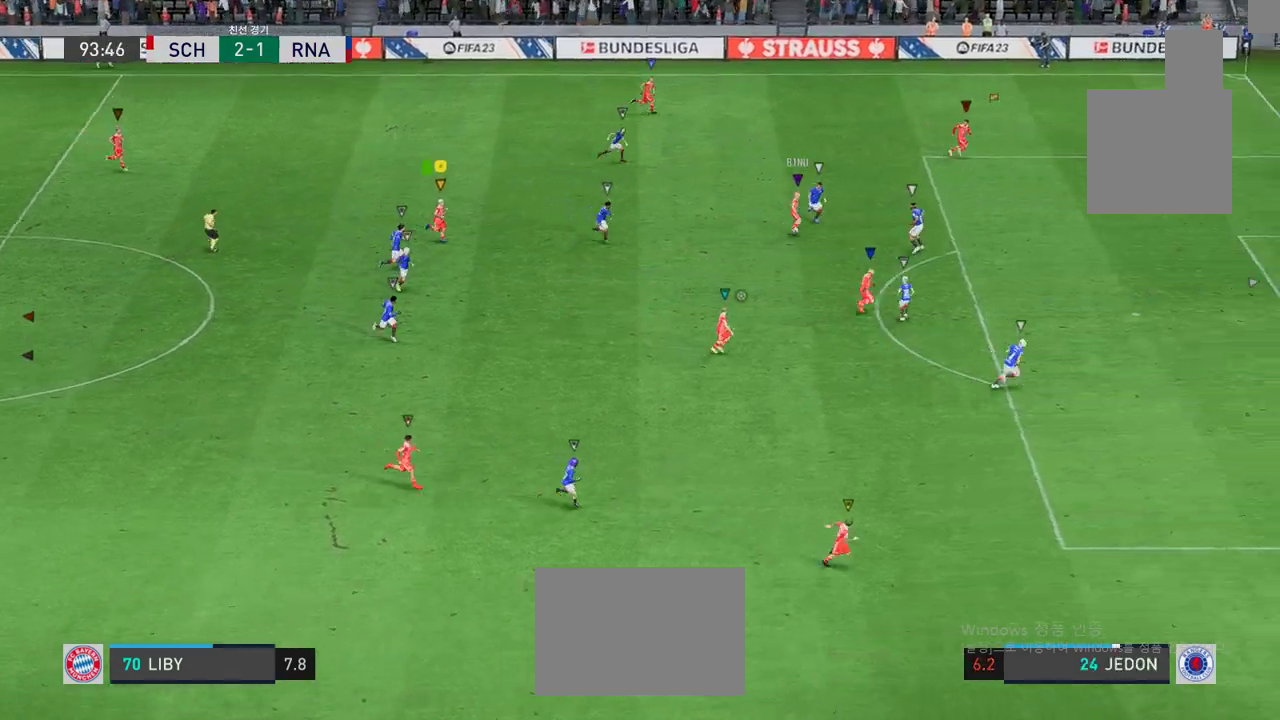
{"buttons": [], "left_stick": "down-right", "events": []}
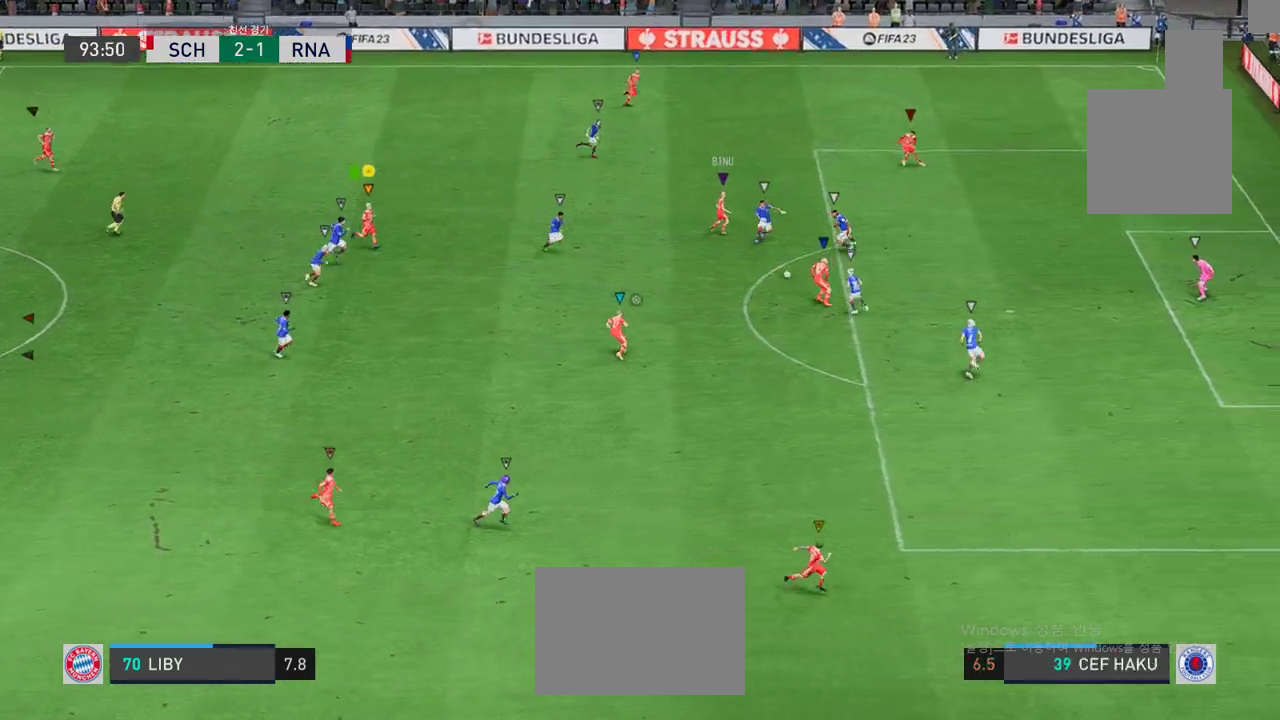
{"buttons": [], "left_stick": "down-right", "events": []}
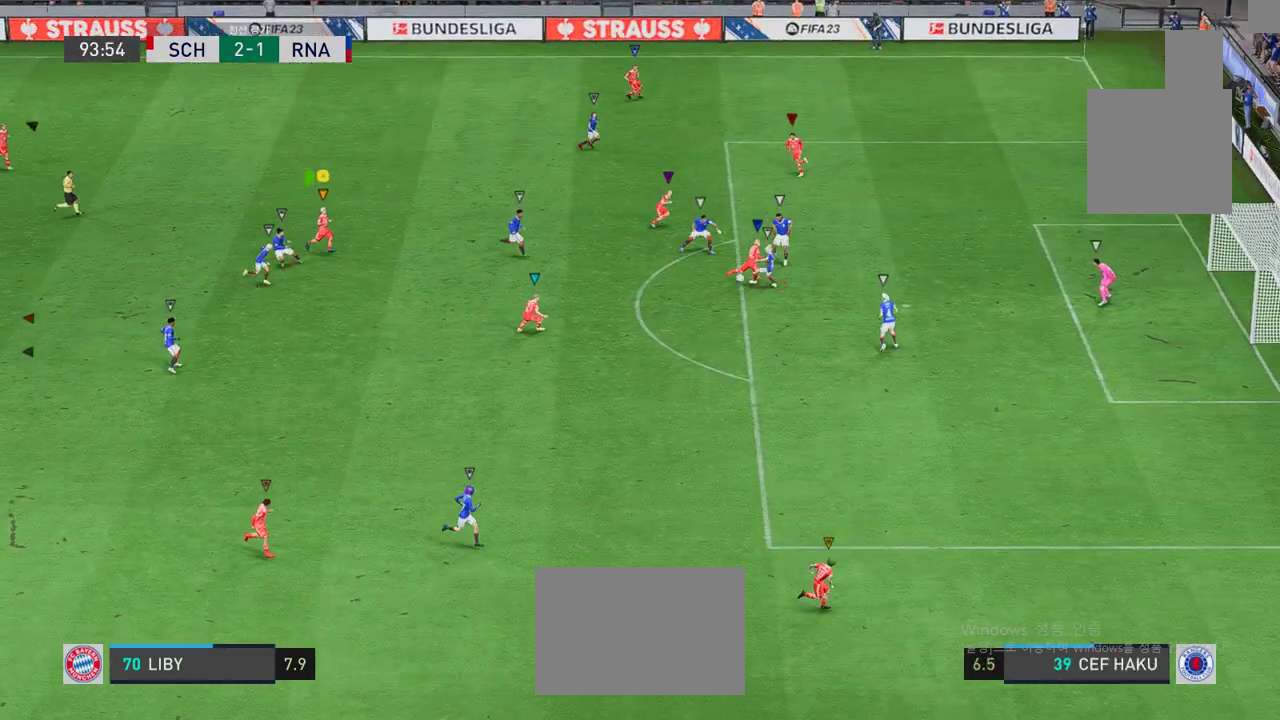
{"buttons": [], "left_stick": "down-right", "events": []}
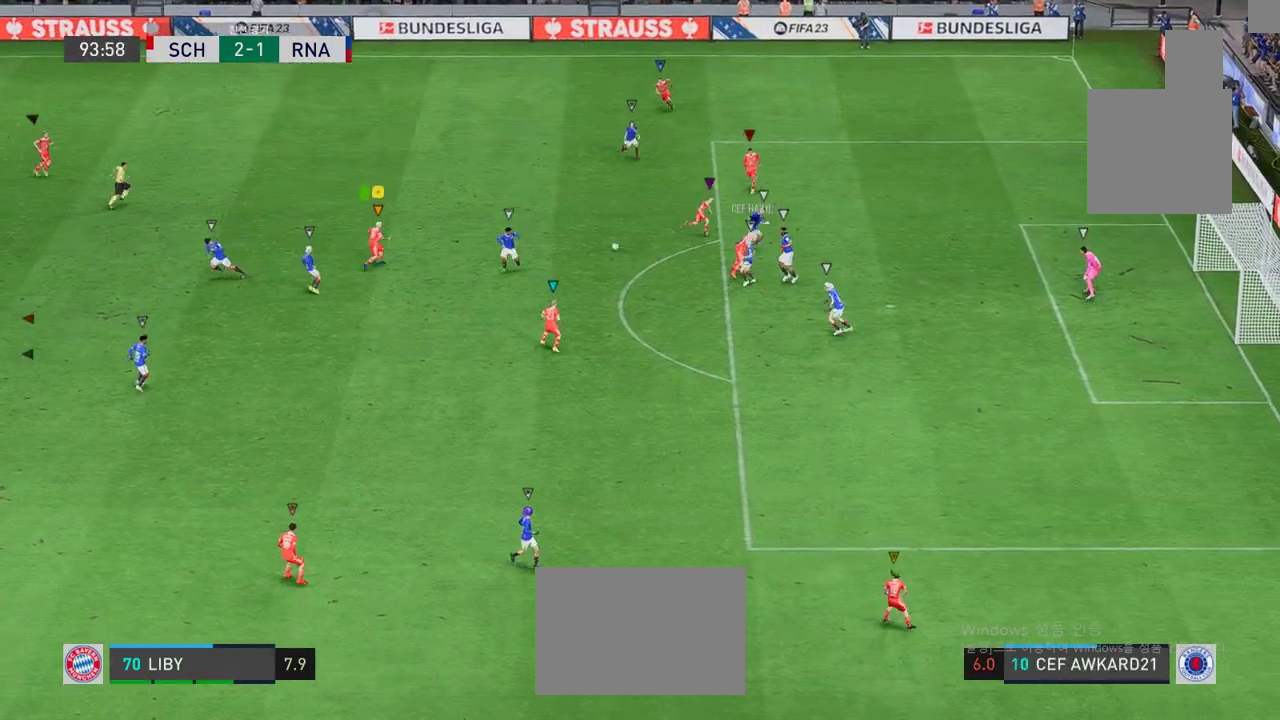
{"buttons": [], "left_stick": "up", "events": [[150, "left_stick", "up-right"], [350, "left_stick", "up"]]}